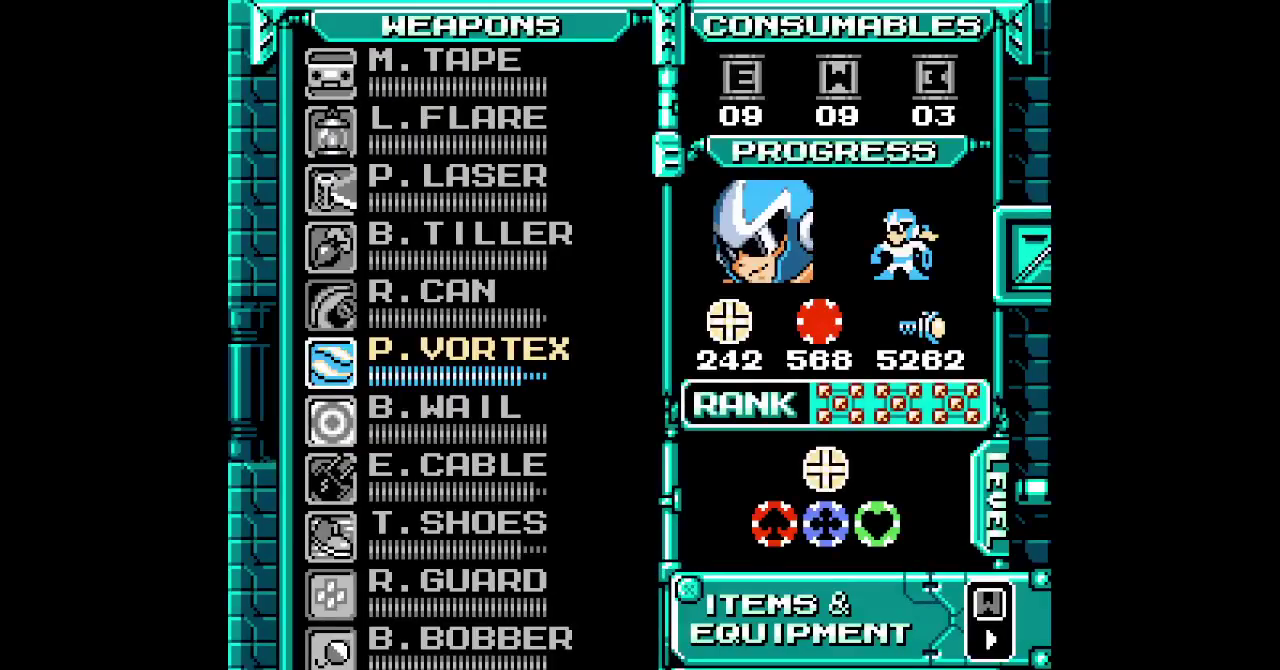
Gameplay with a controller (Xbox layout); each line is a JSON object with the inputs held at the frame after it. "events" lists button and stick changes between this image and that frame as [ms after this image, input, new state], when the widget could be followed in between. Not read: DPAD_DOWN HOME L3 R3 START.
{"buttons": [], "events": []}
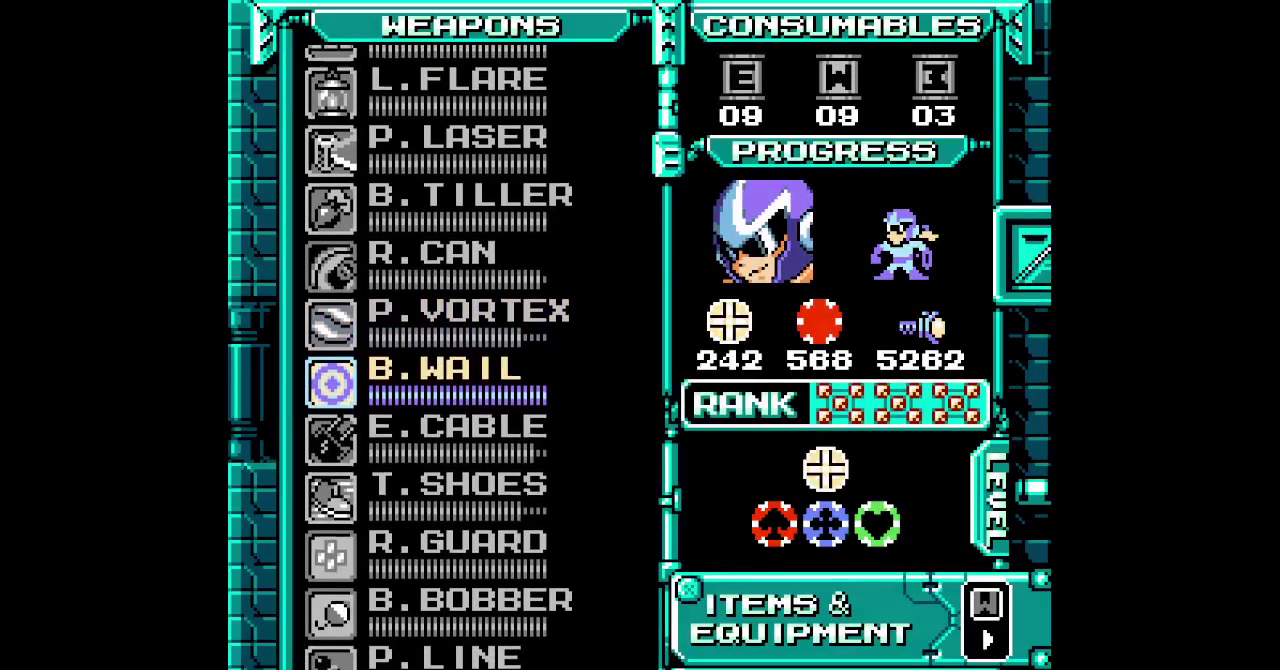
{"buttons": [], "events": []}
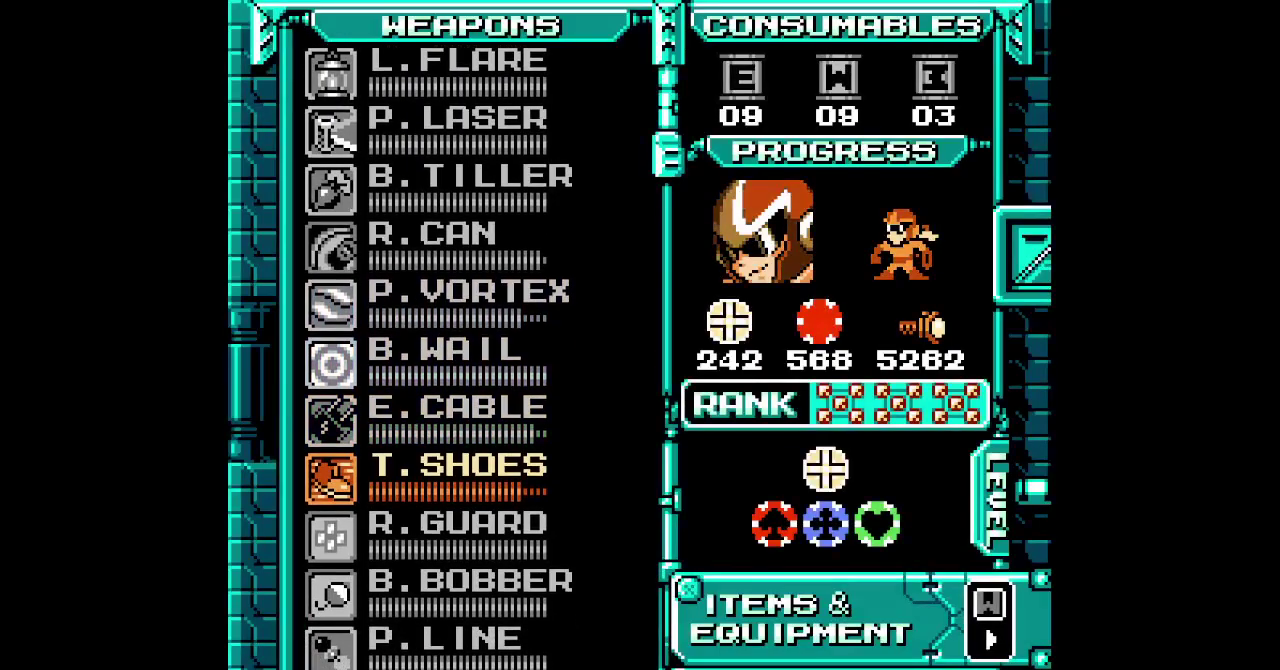
{"buttons": ["DPAD_RIGHT"]}
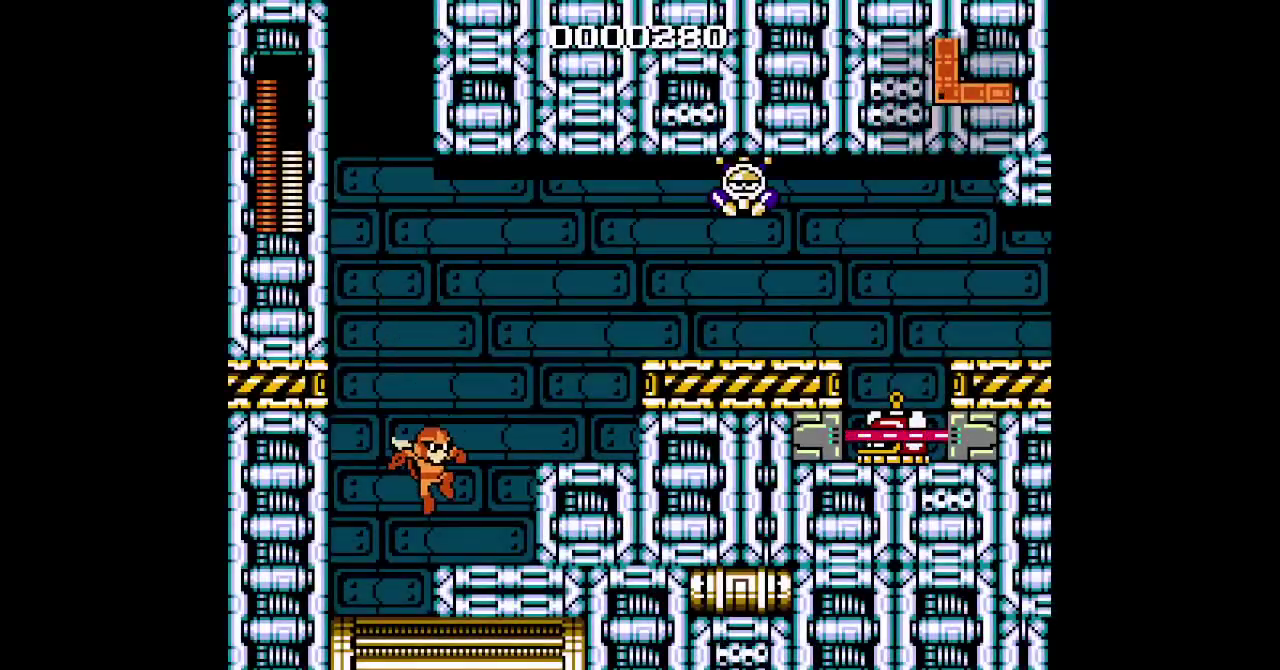
{"buttons": ["DPAD_RIGHT"], "events": [[183, "SELECT", "down"], [283, "SELECT", "up"]]}
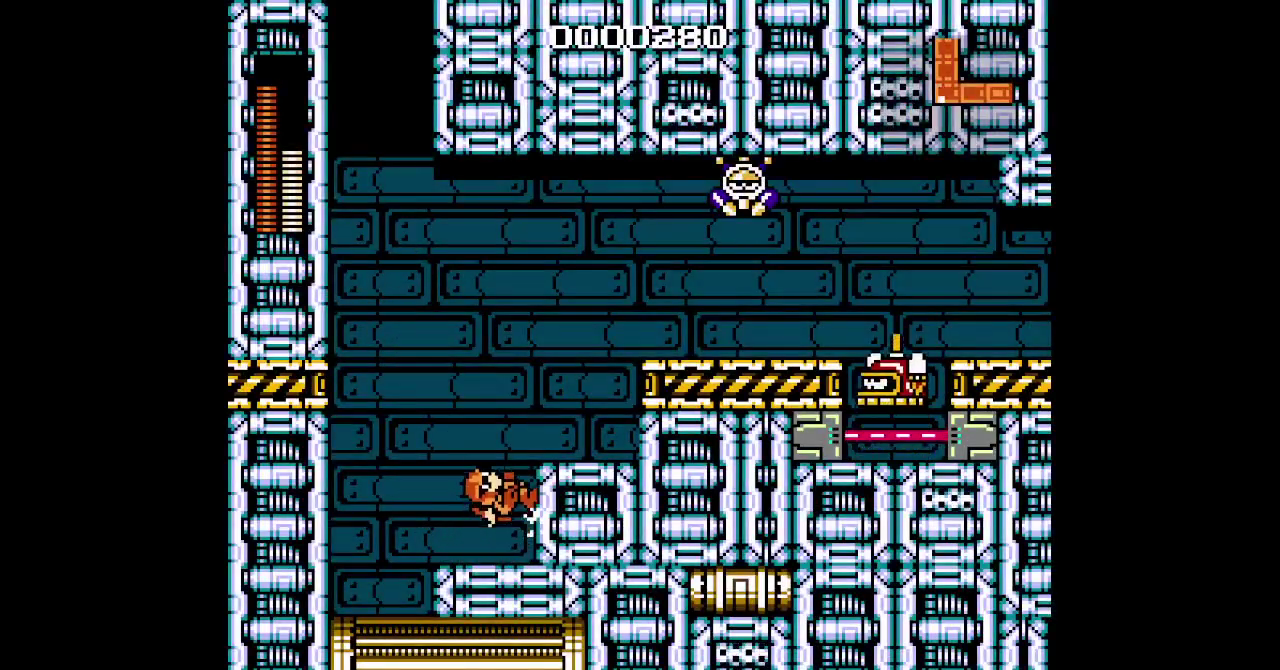
{"buttons": ["DPAD_RIGHT"], "events": []}
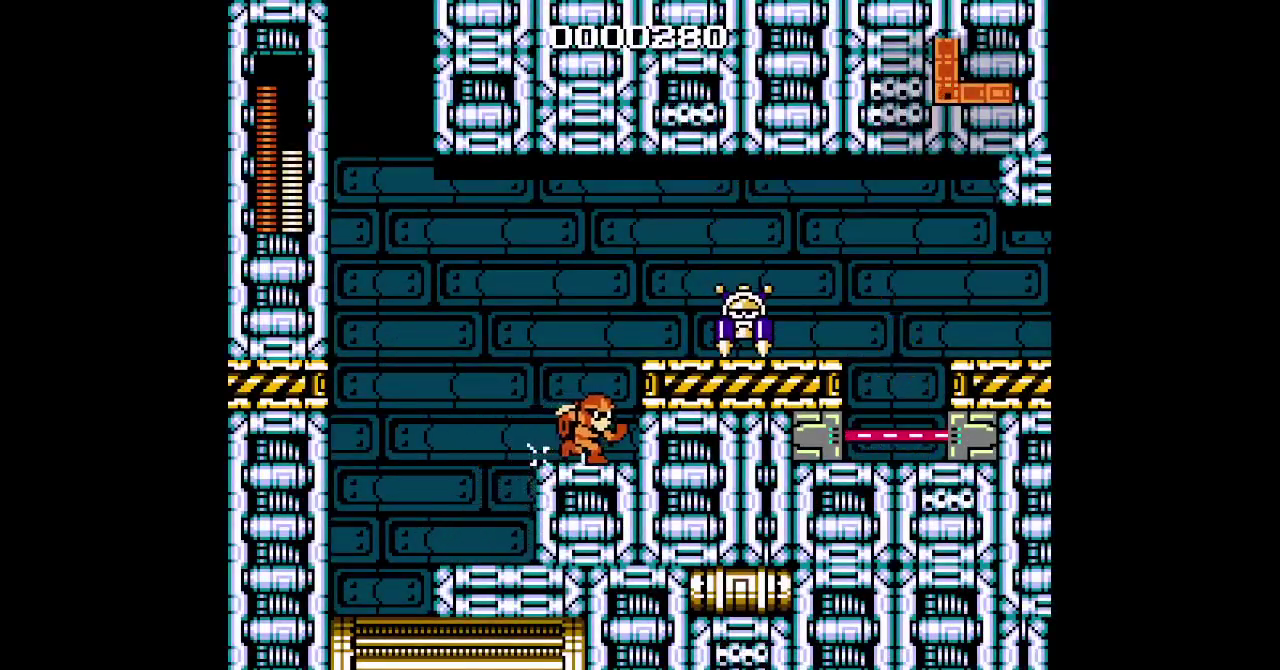
{"buttons": []}
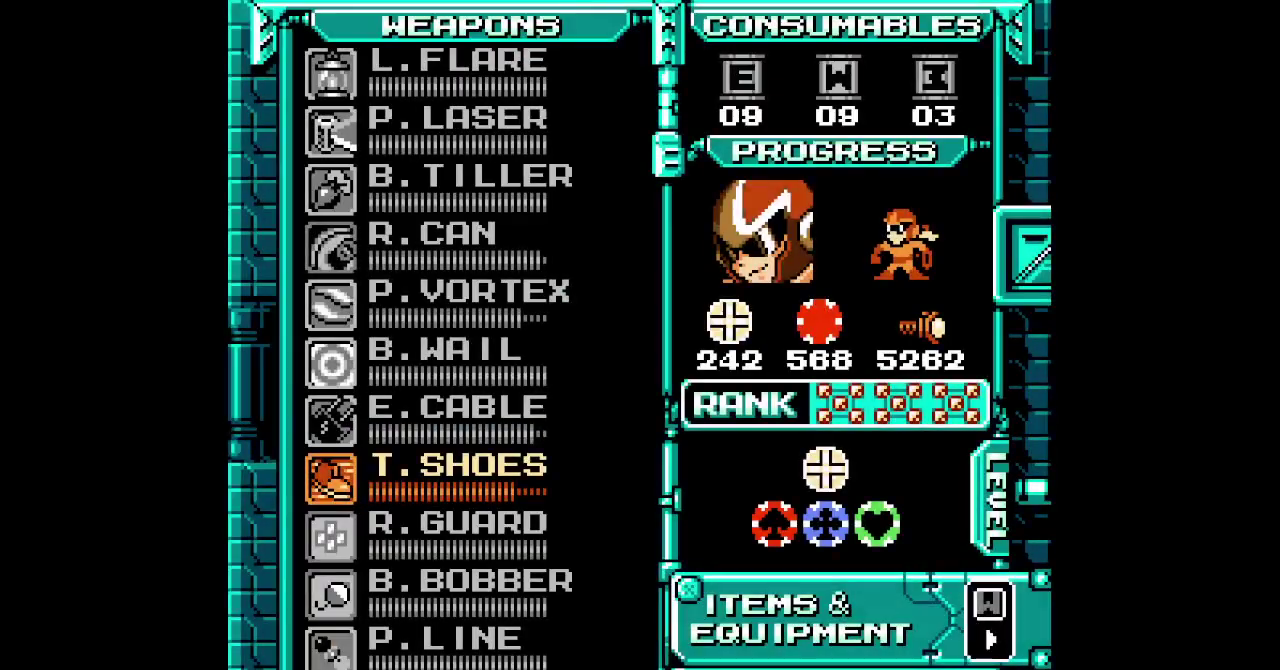
{"buttons": [], "events": [[233, "DPAD_UP", "down"], [300, "DPAD_UP", "up"]]}
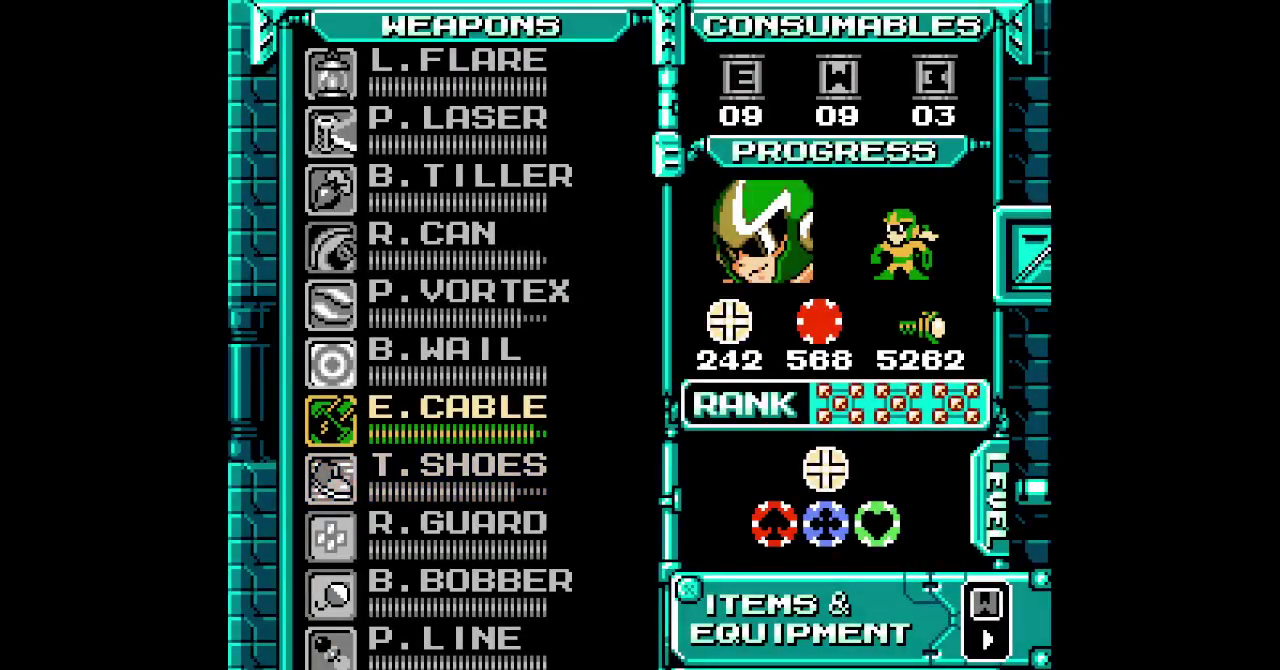
{"buttons": [], "events": []}
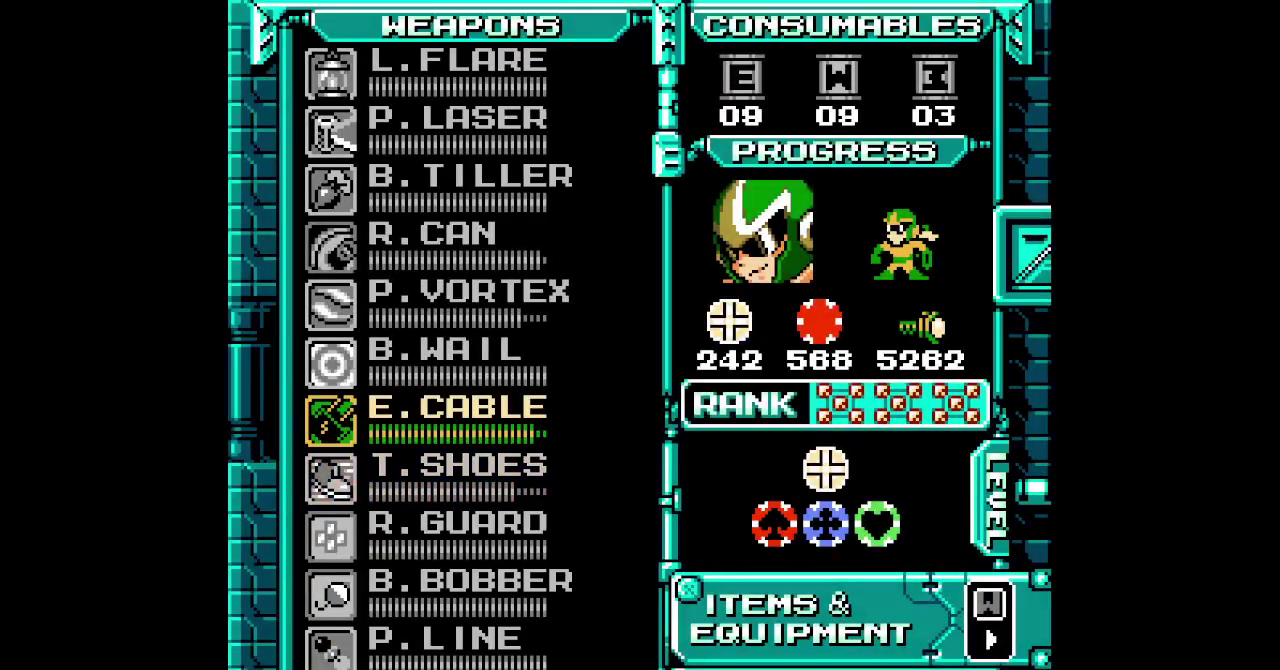
{"buttons": ["DPAD_UP"], "events": [[267, "DPAD_UP", "down"], [350, "DPAD_UP", "up"], [433, "DPAD_UP", "down"]]}